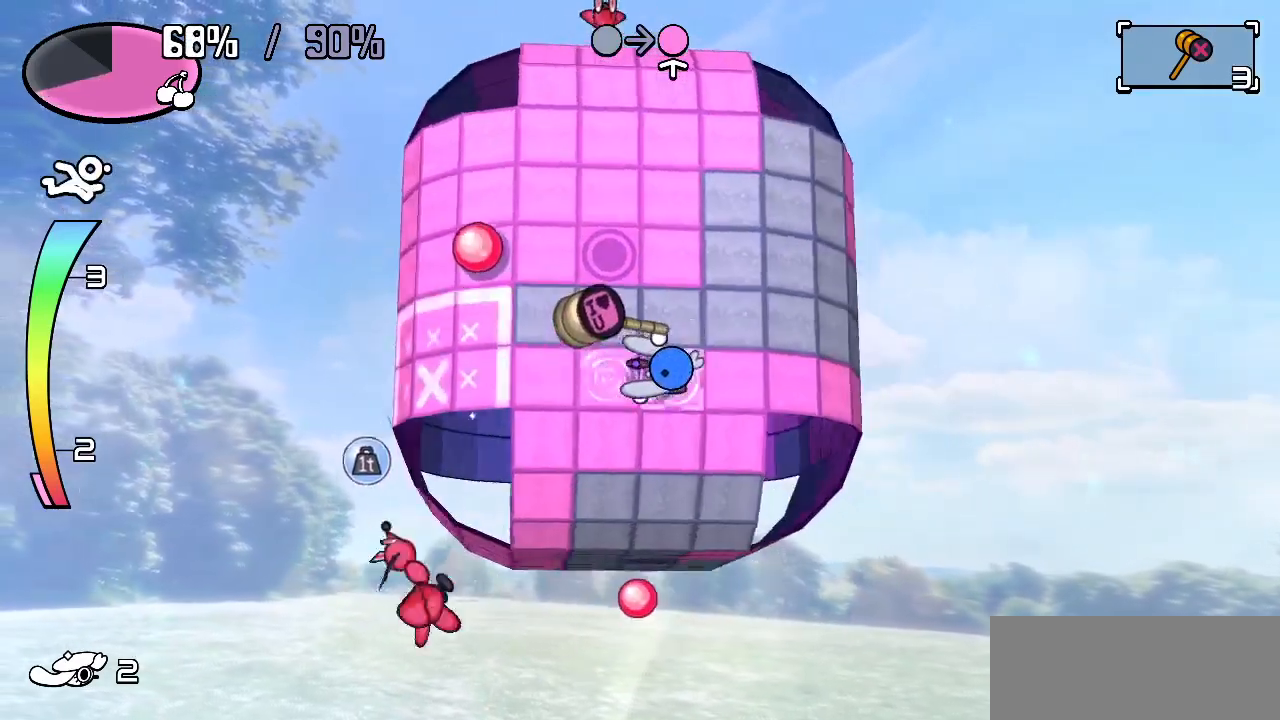
Gameplay with keyboard; each line is a JSON object with the keys held at the frame after it. "events" lists presses ("down") and releases ("up") of "c", "down", "left", "right", "up", "x" and "z" between this image and that frame as [ms after this image, input, new state], when the widget could be followed in between. No other keys are recorded. Mouse input is not recorded.
{"keys": ["left"], "events": [[50, "right", "up"], [200, "left", "down"], [200, "up", "up"]]}
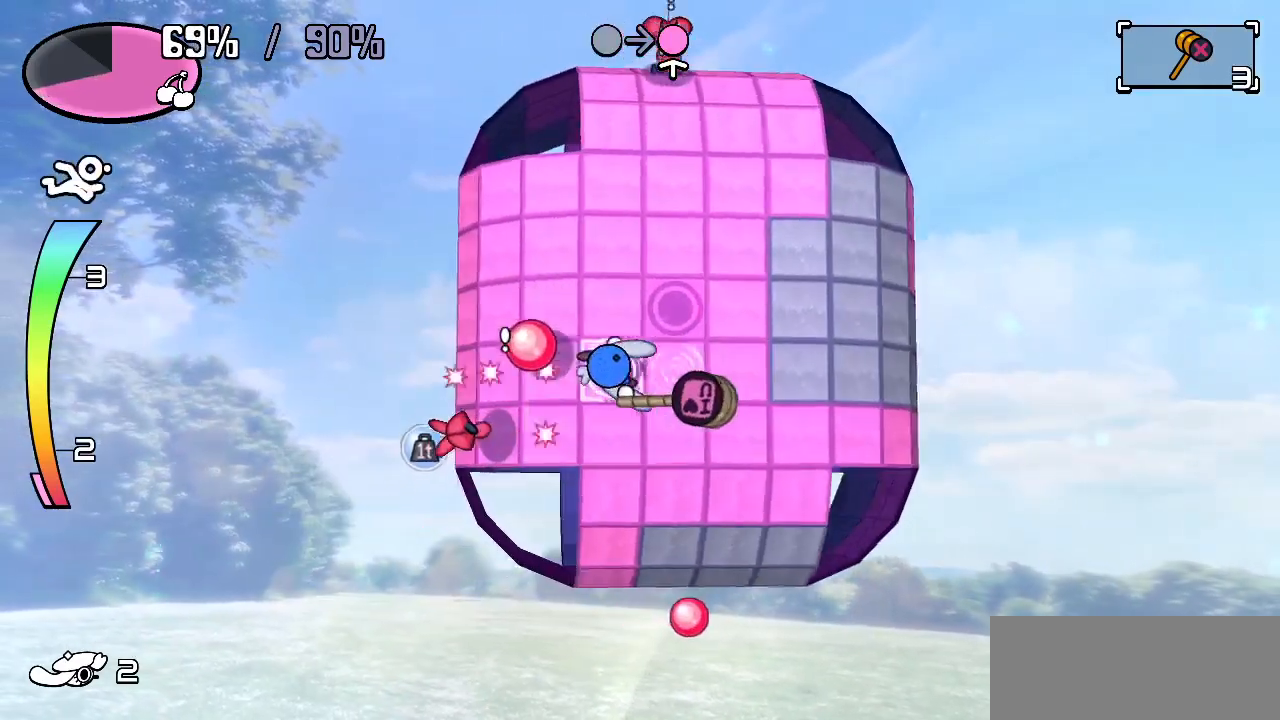
{"keys": [], "events": [[17, "left", "up"], [67, "c", "down"], [100, "c", "up"]]}
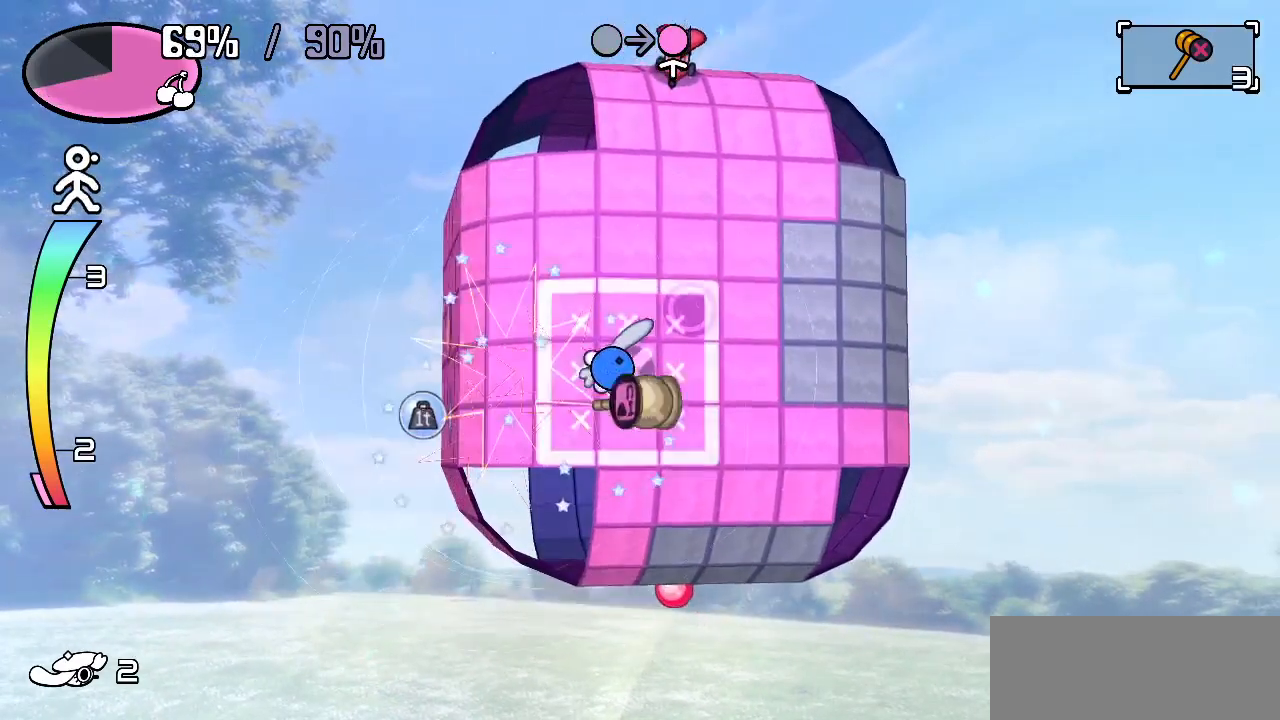
{"keys": [], "events": [[83, "right", "down"], [183, "z", "down"], [267, "z", "up"], [367, "right", "up"]]}
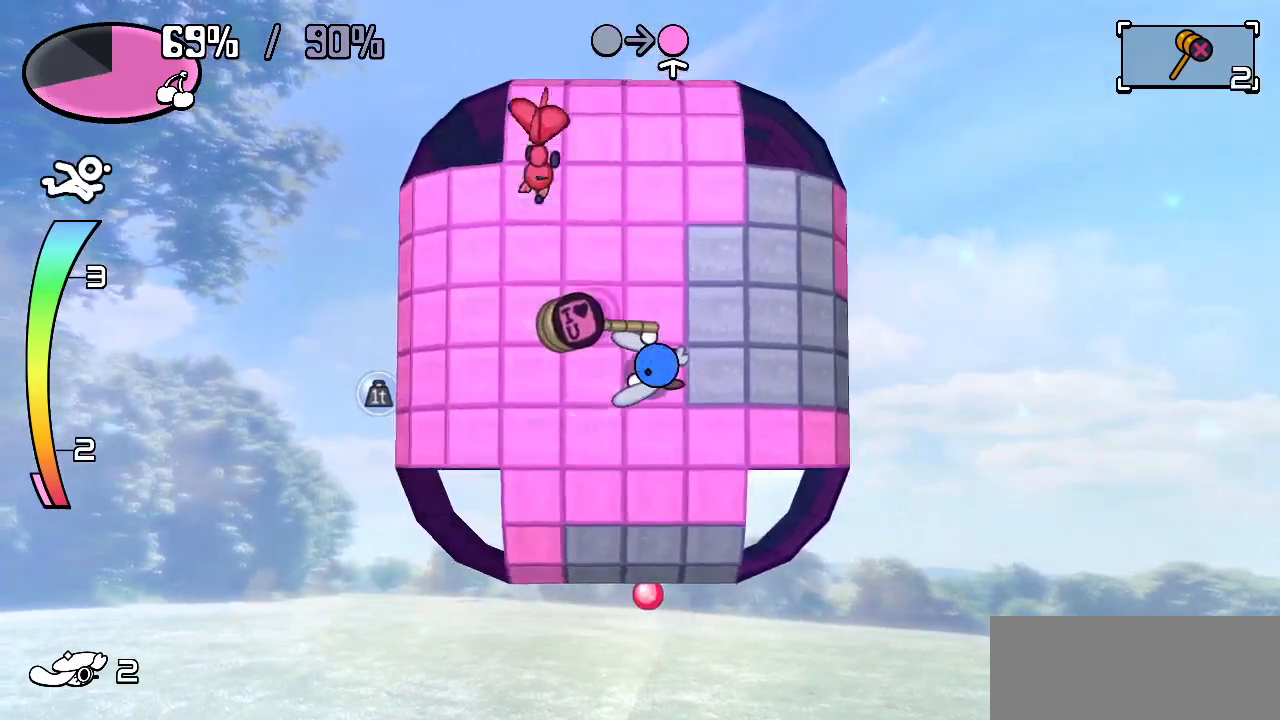
{"keys": ["c"], "events": [[100, "right", "down"], [333, "right", "up"], [367, "left", "down"], [467, "c", "down"], [467, "left", "up"]]}
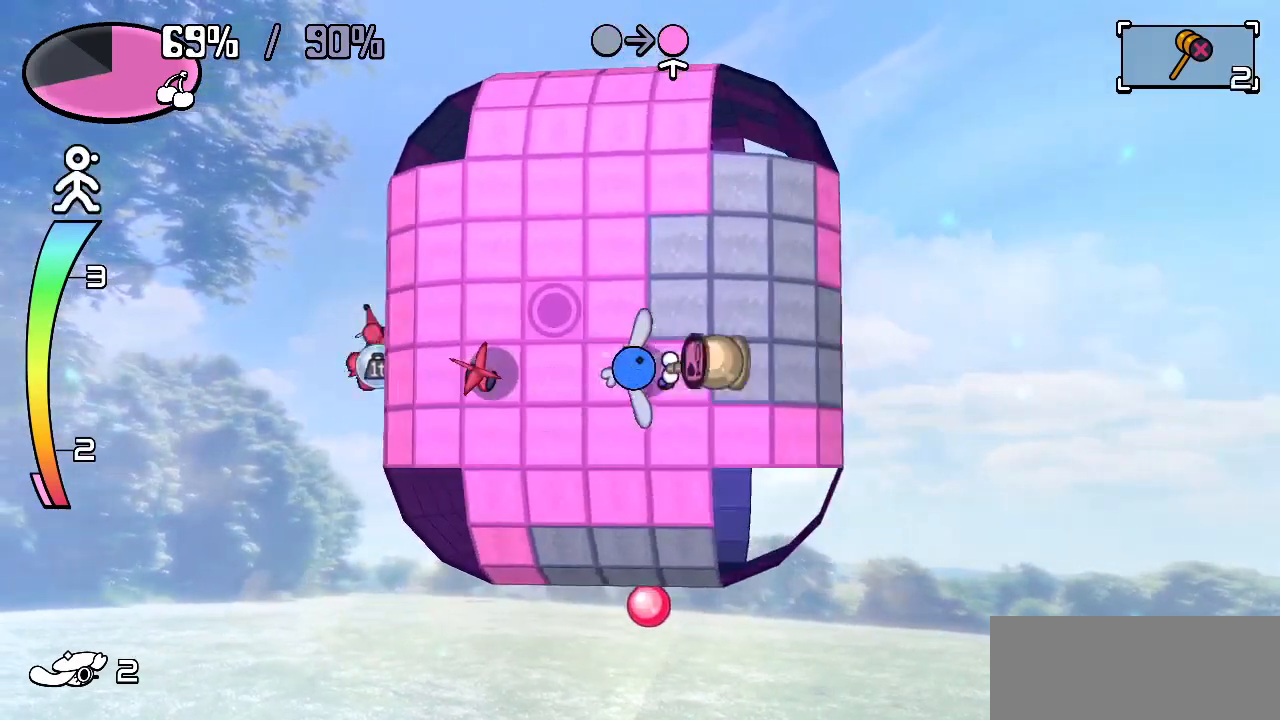
{"keys": ["right"], "events": [[17, "c", "up"], [450, "right", "down"]]}
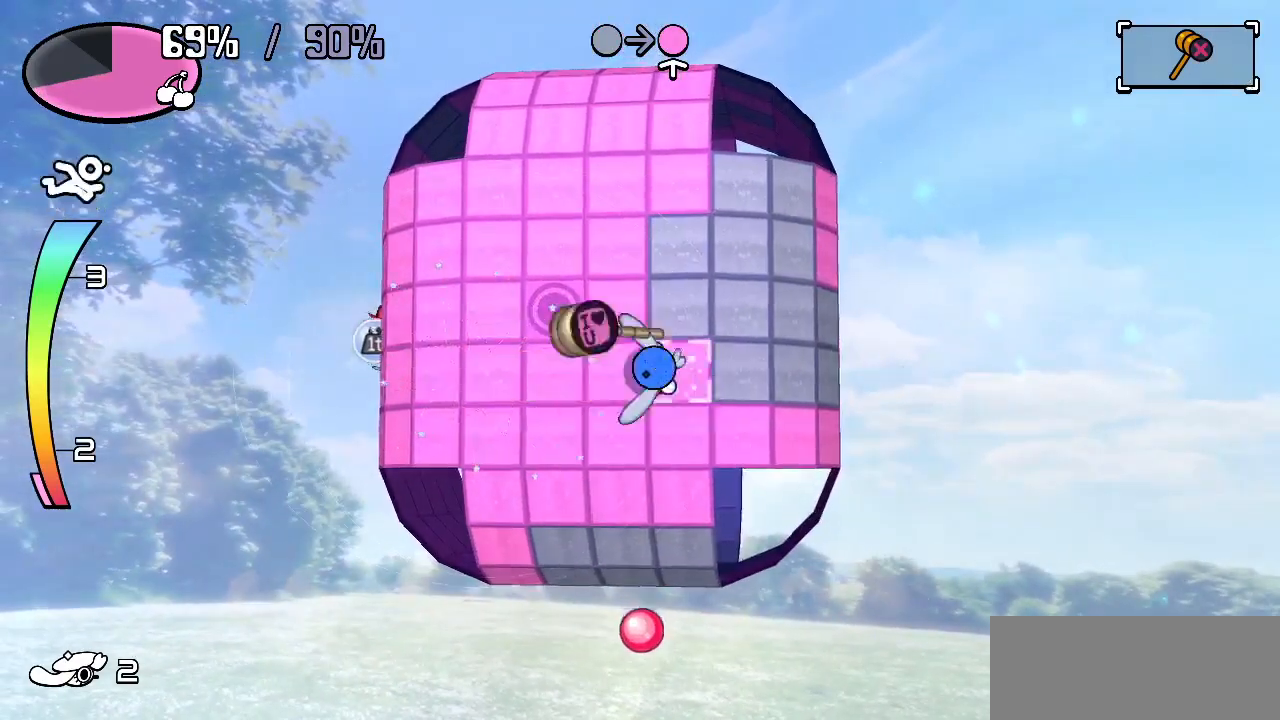
{"keys": ["right", "up"], "events": [[33, "up", "down"], [117, "right", "up"], [367, "right", "down"], [417, "up", "up"], [500, "up", "down"]]}
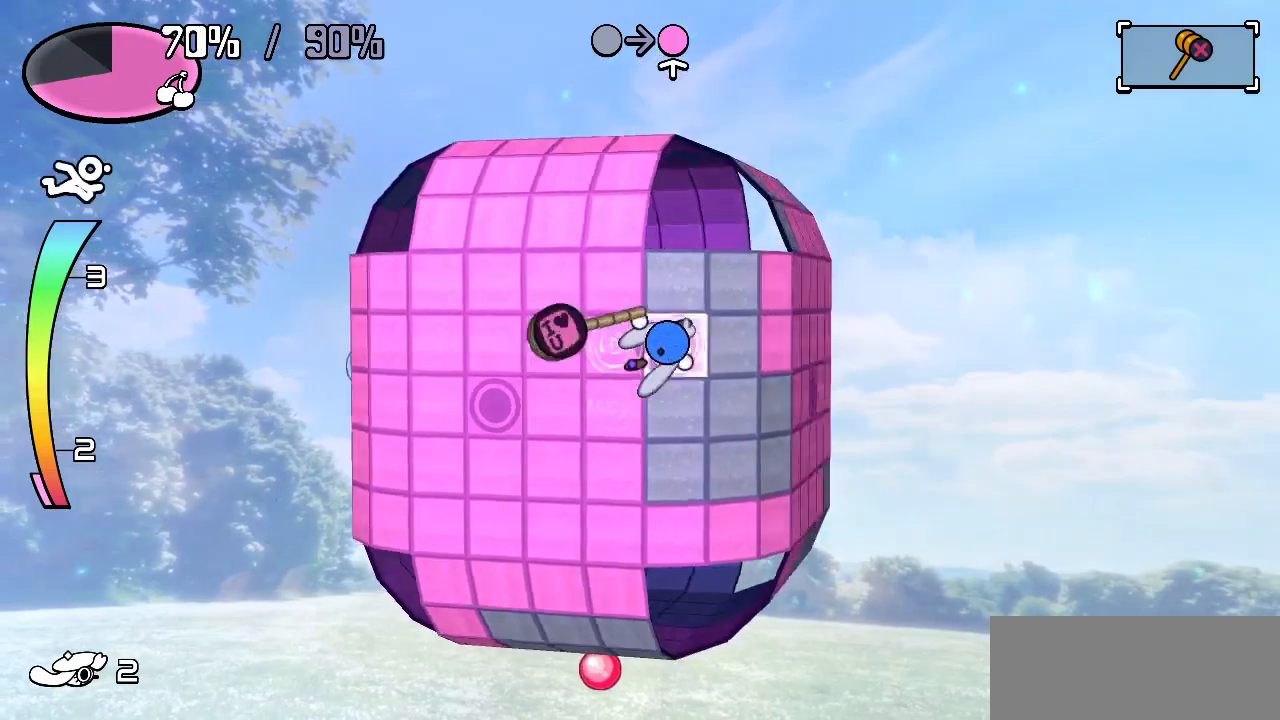
{"keys": ["down"], "events": [[50, "right", "up"], [183, "right", "down"], [233, "up", "up"], [333, "down", "down"], [367, "right", "up"]]}
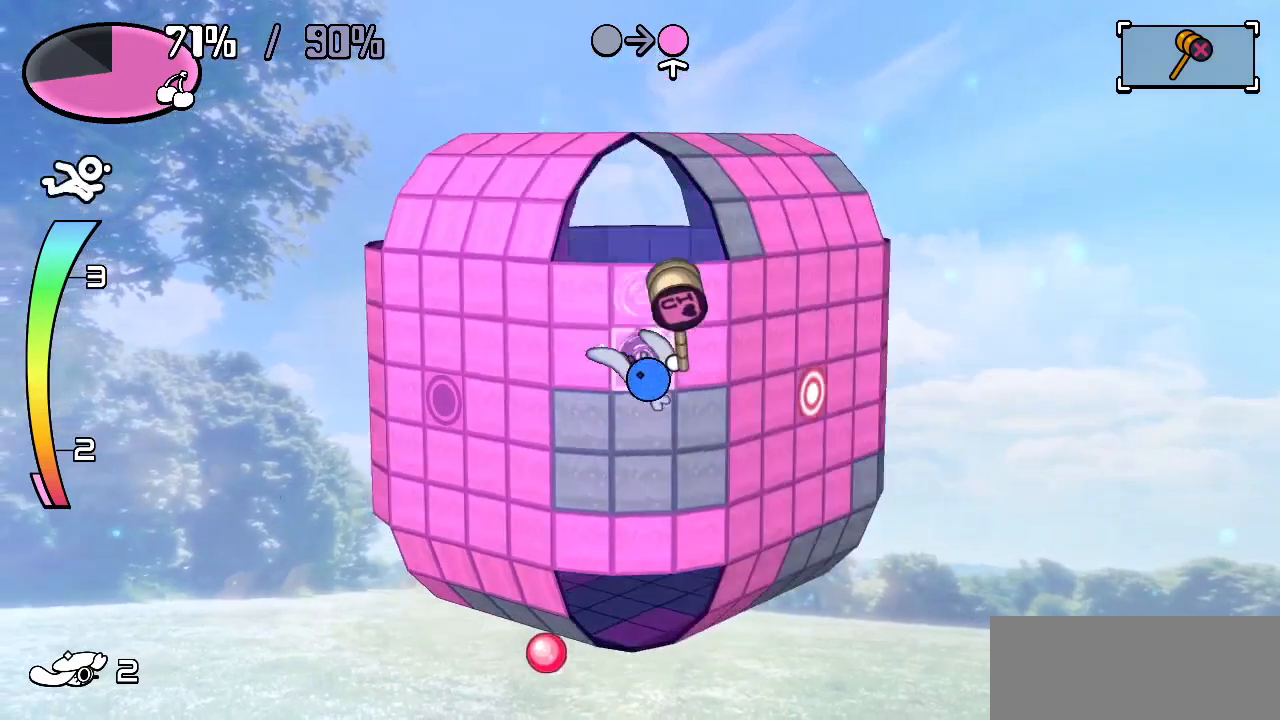
{"keys": [], "events": [[17, "down", "up"], [167, "down", "down"], [350, "down", "up"]]}
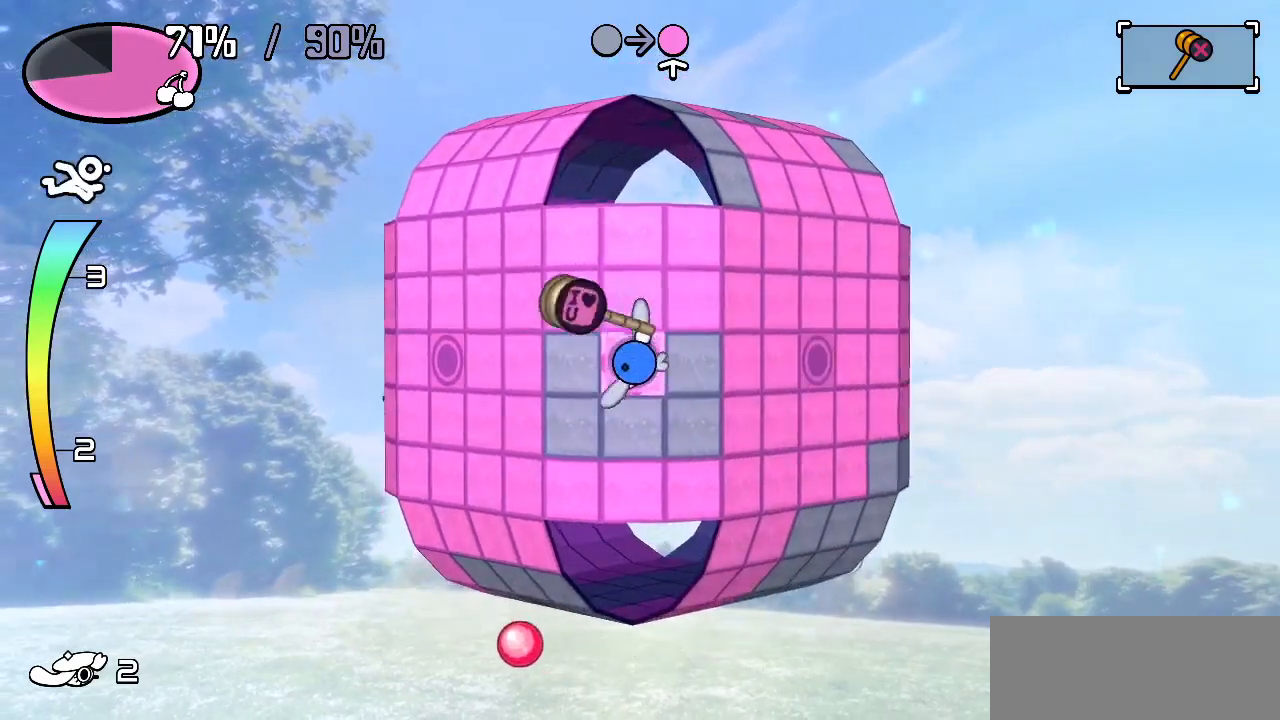
{"keys": ["down"], "events": [[217, "left", "down"], [417, "down", "down"], [450, "left", "up"]]}
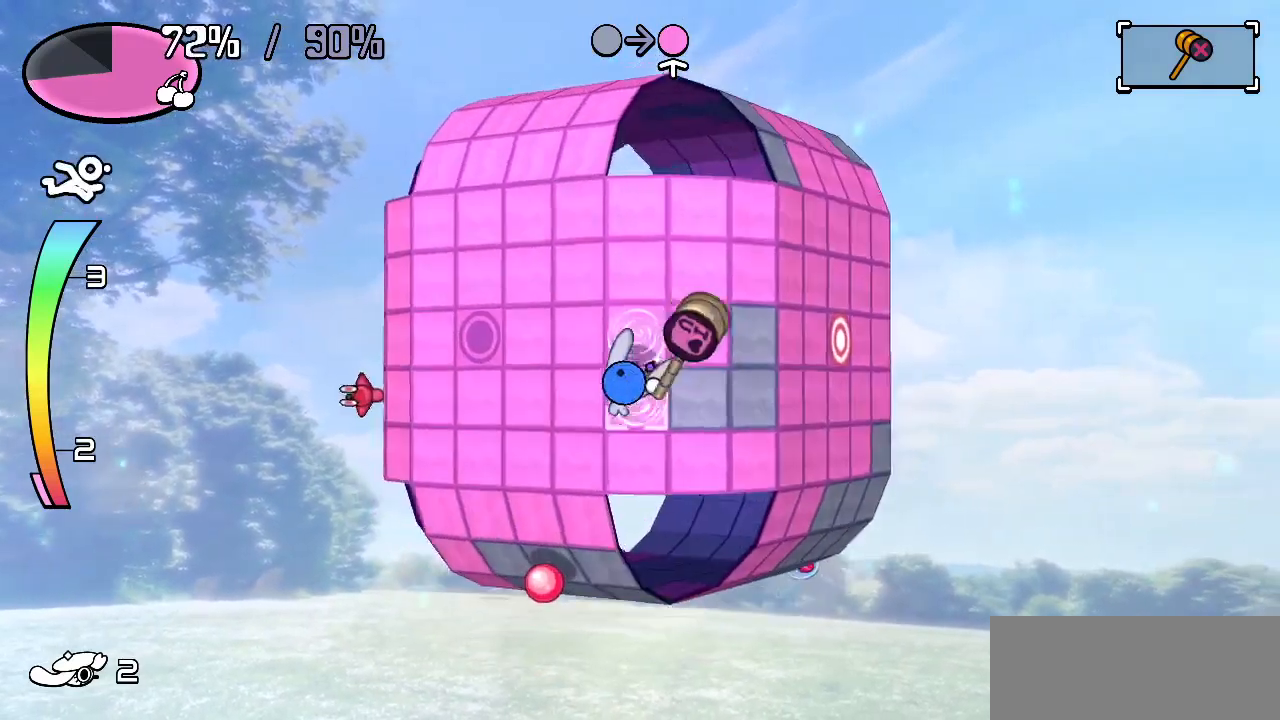
{"keys": ["up"], "events": [[50, "right", "down"], [100, "down", "up"], [383, "right", "up"], [383, "up", "down"]]}
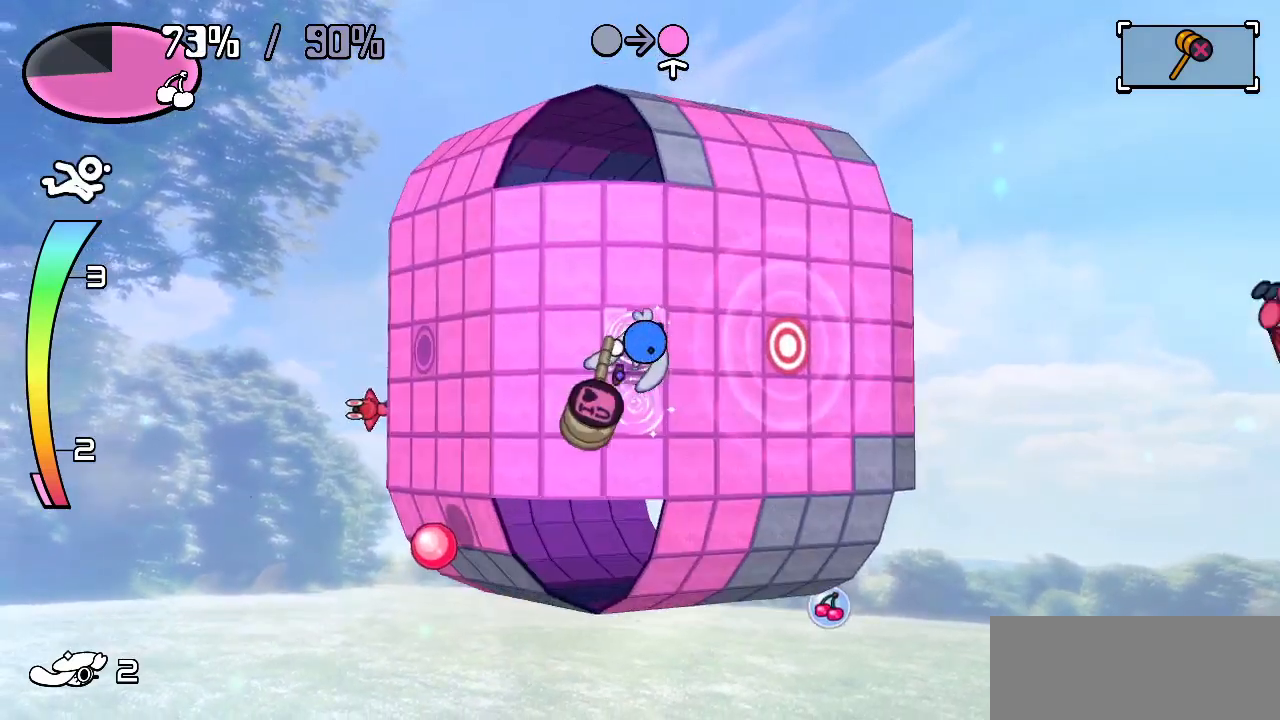
{"keys": ["left", "up"], "events": [[17, "right", "down"], [100, "z", "down"], [150, "right", "up"], [200, "z", "up"], [250, "up", "up"], [433, "up", "down"], [483, "left", "down"]]}
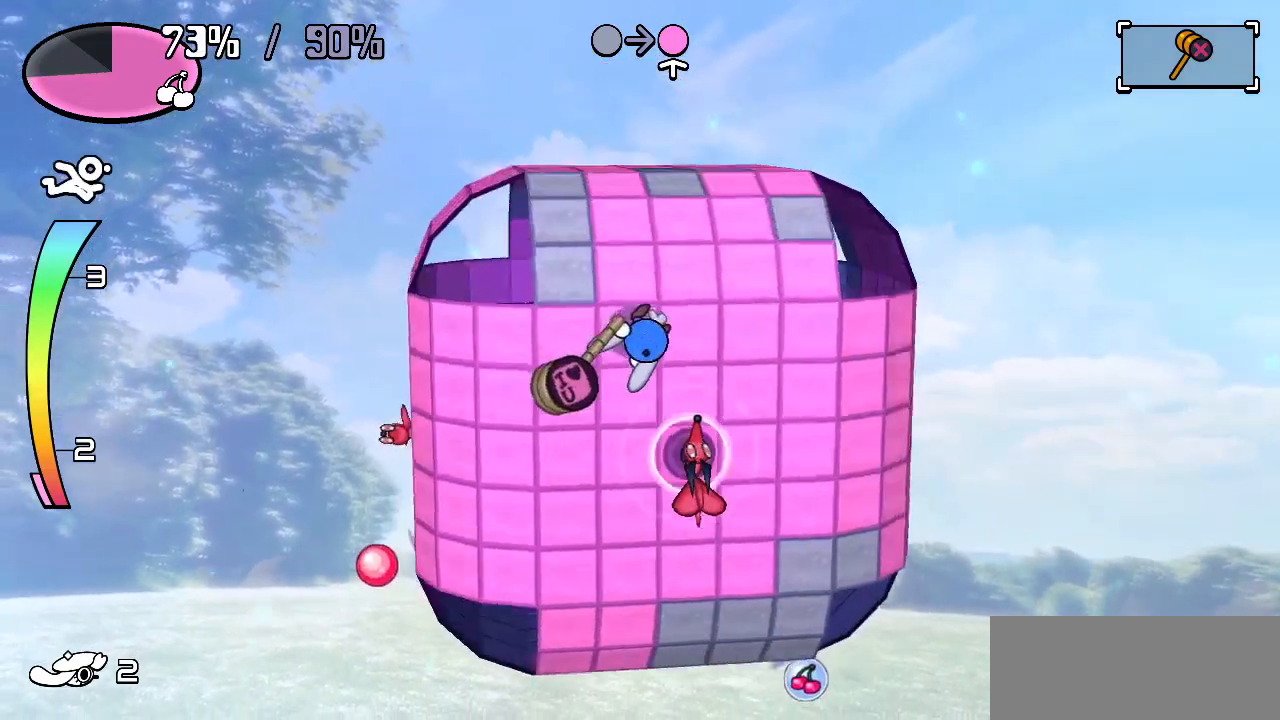
{"keys": ["up"], "events": [[33, "up", "up"], [133, "up", "down"], [283, "left", "up"]]}
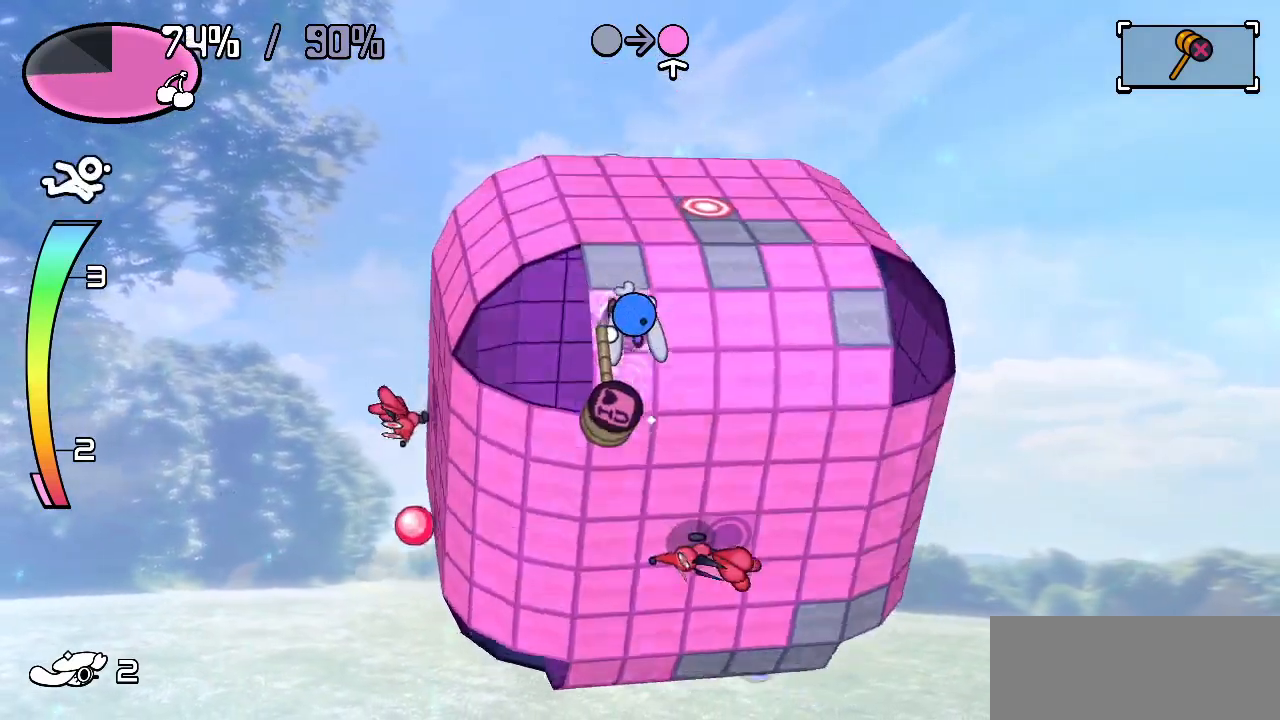
{"keys": ["right"], "events": [[233, "right", "down"], [283, "up", "up"]]}
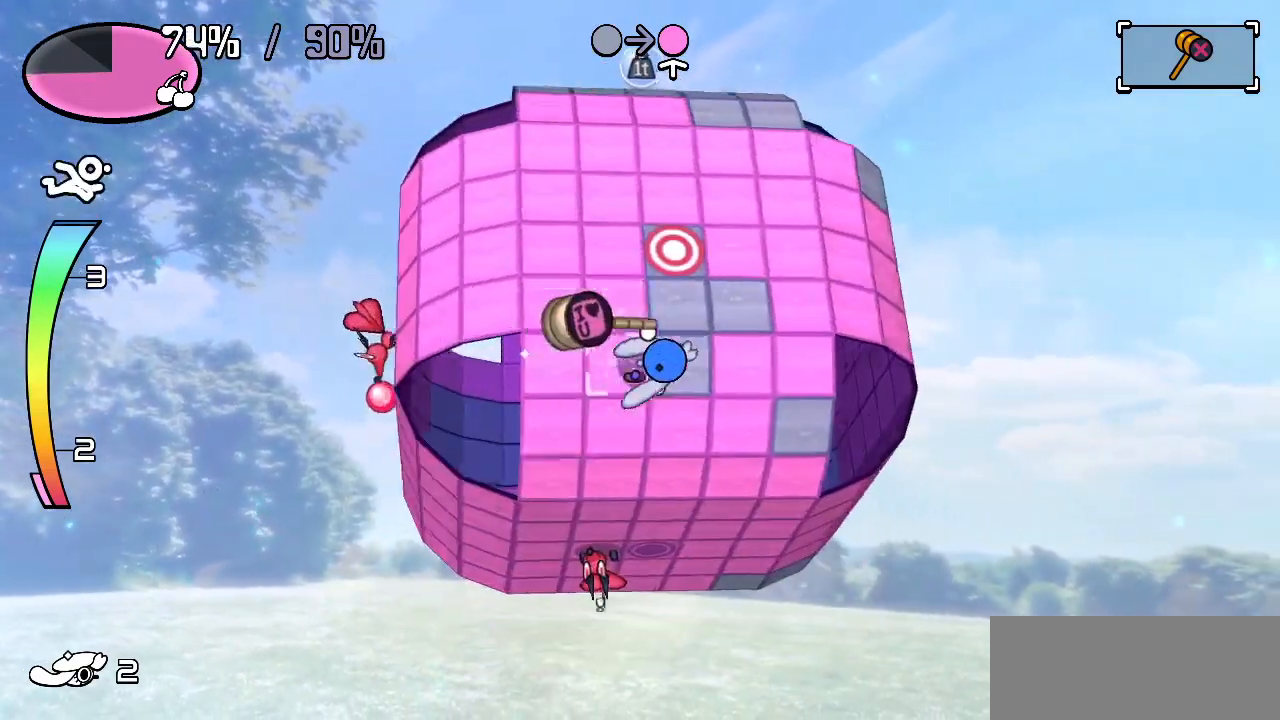
{"keys": ["down"], "events": [[100, "right", "up"], [100, "up", "down"], [300, "right", "down"], [400, "up", "up"], [483, "down", "down"], [483, "right", "up"]]}
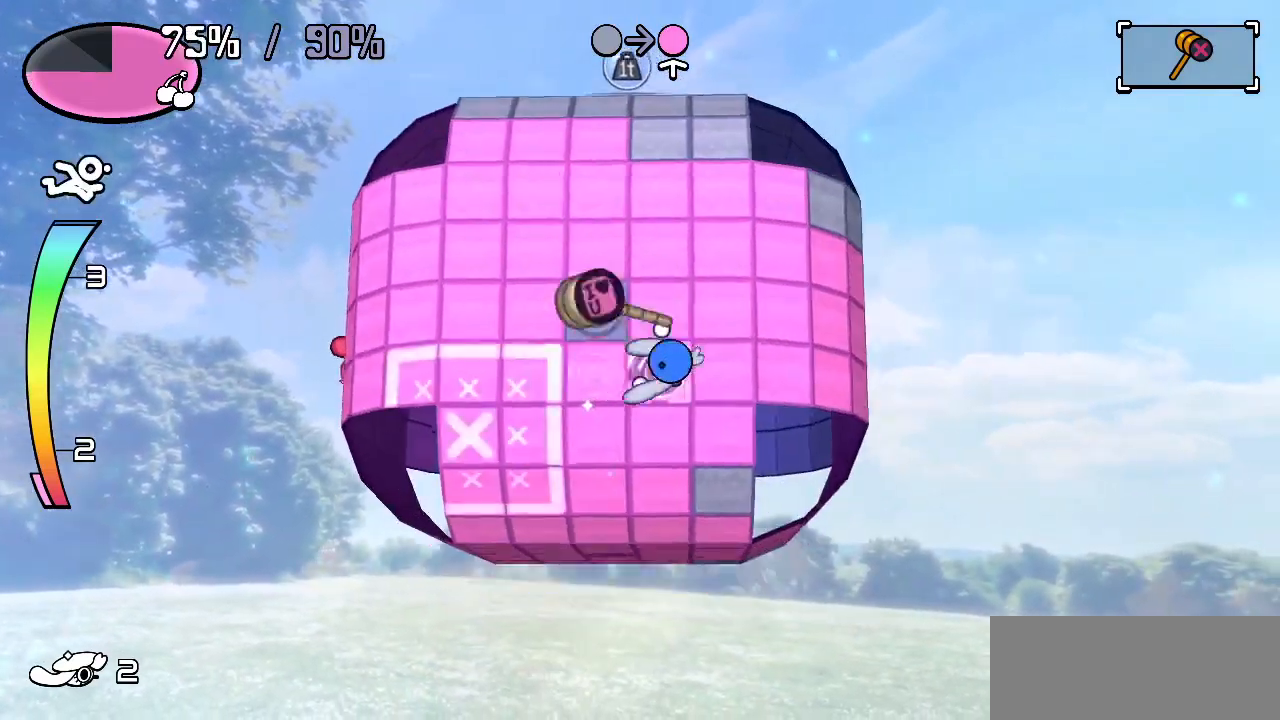
{"keys": [], "events": [[117, "down", "up"], [267, "left", "down"], [450, "left", "up"]]}
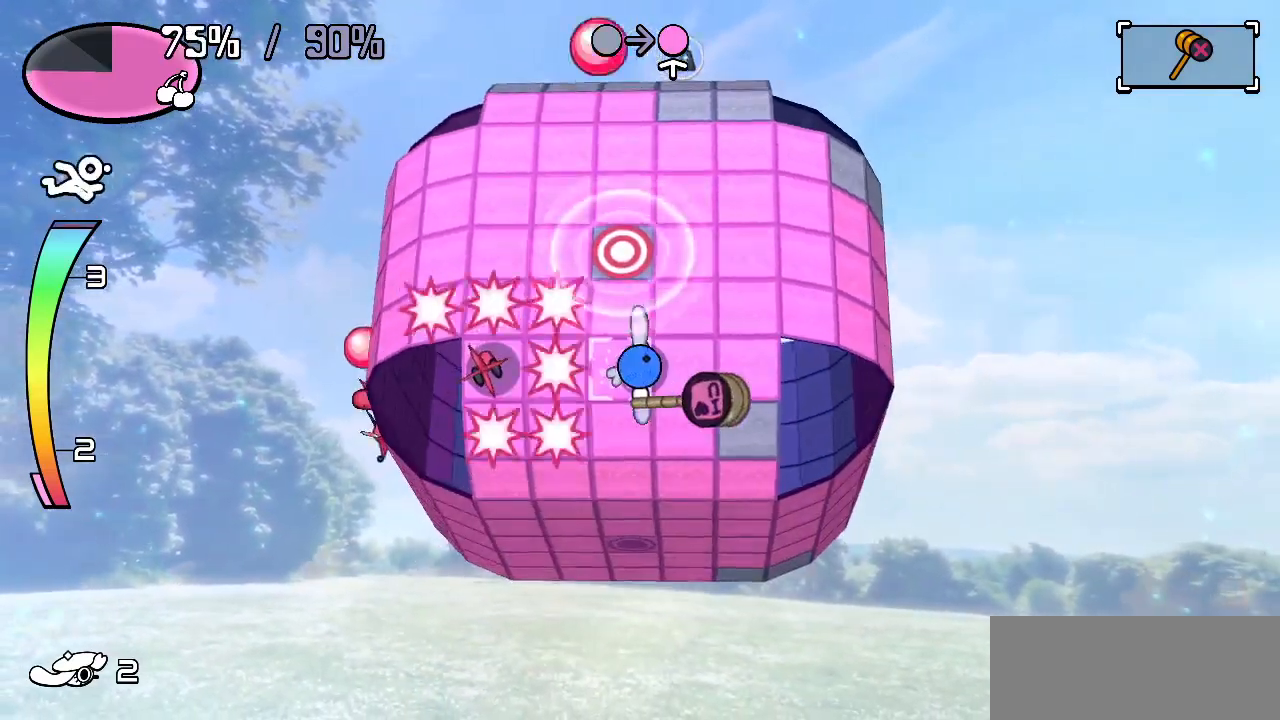
{"keys": [], "events": [[100, "c", "down"], [150, "c", "up"]]}
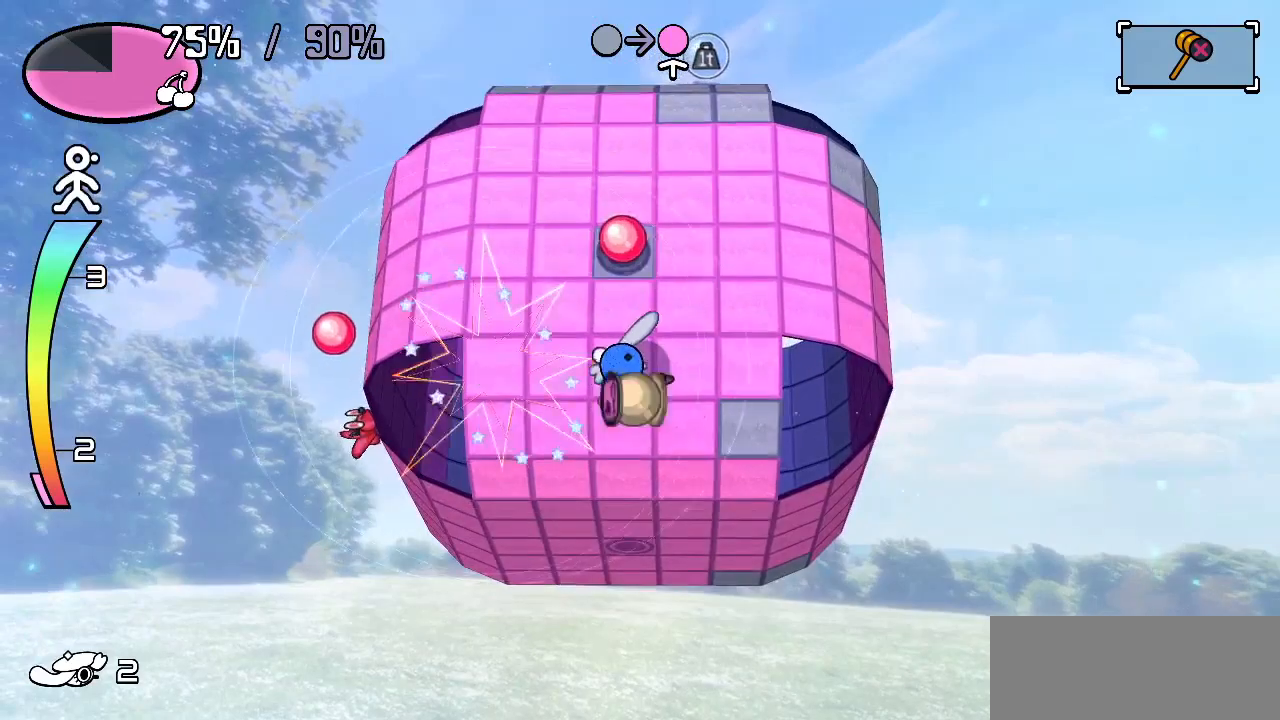
{"keys": [], "events": [[117, "up", "down"], [200, "c", "down"], [250, "c", "up"], [250, "up", "up"]]}
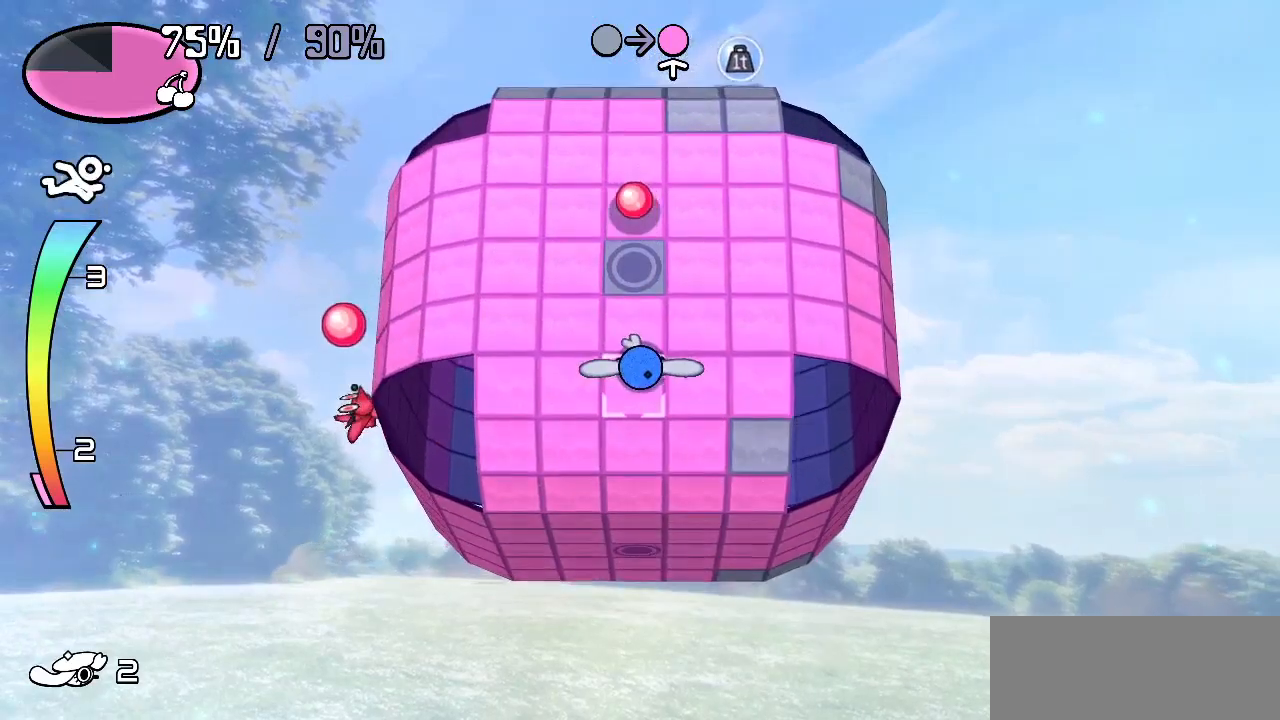
{"keys": ["down", "right"], "events": [[167, "down", "down"], [167, "right", "down"], [400, "down", "up"], [500, "down", "down"]]}
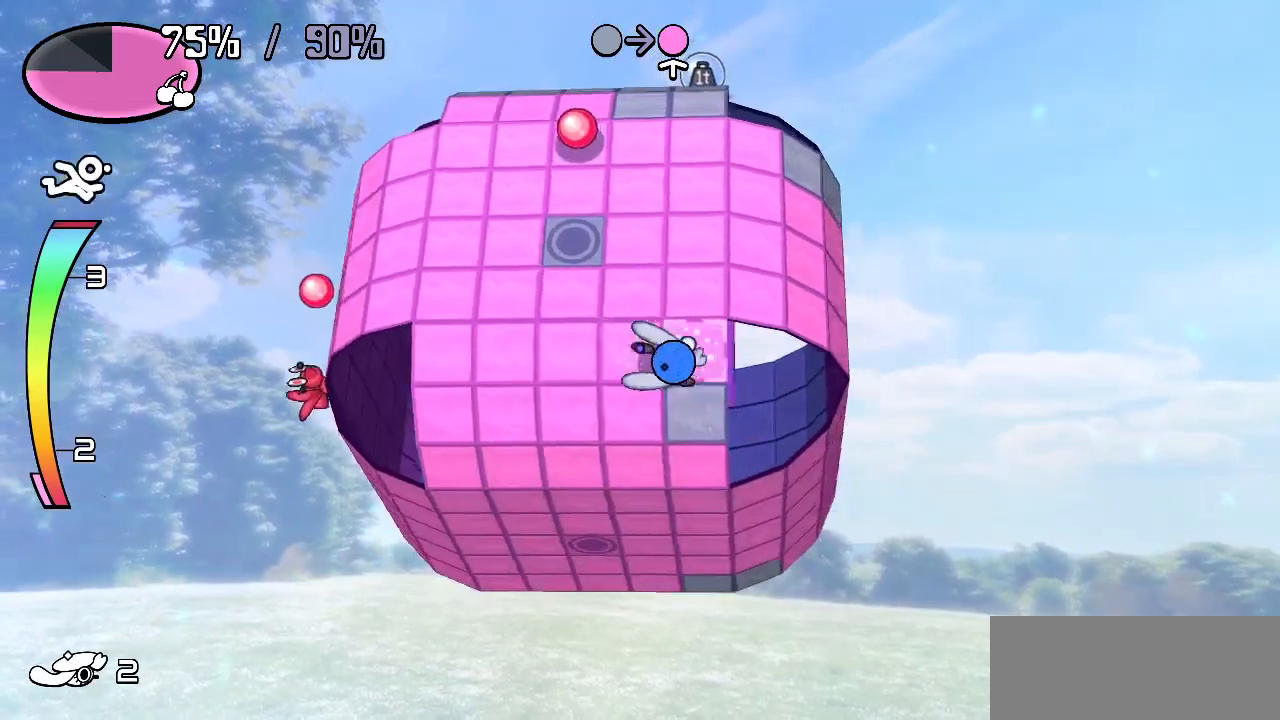
{"keys": ["left", "up"], "events": [[100, "right", "up"], [150, "down", "up"], [150, "left", "down"], [283, "up", "down"], [383, "z", "down"], [467, "z", "up"]]}
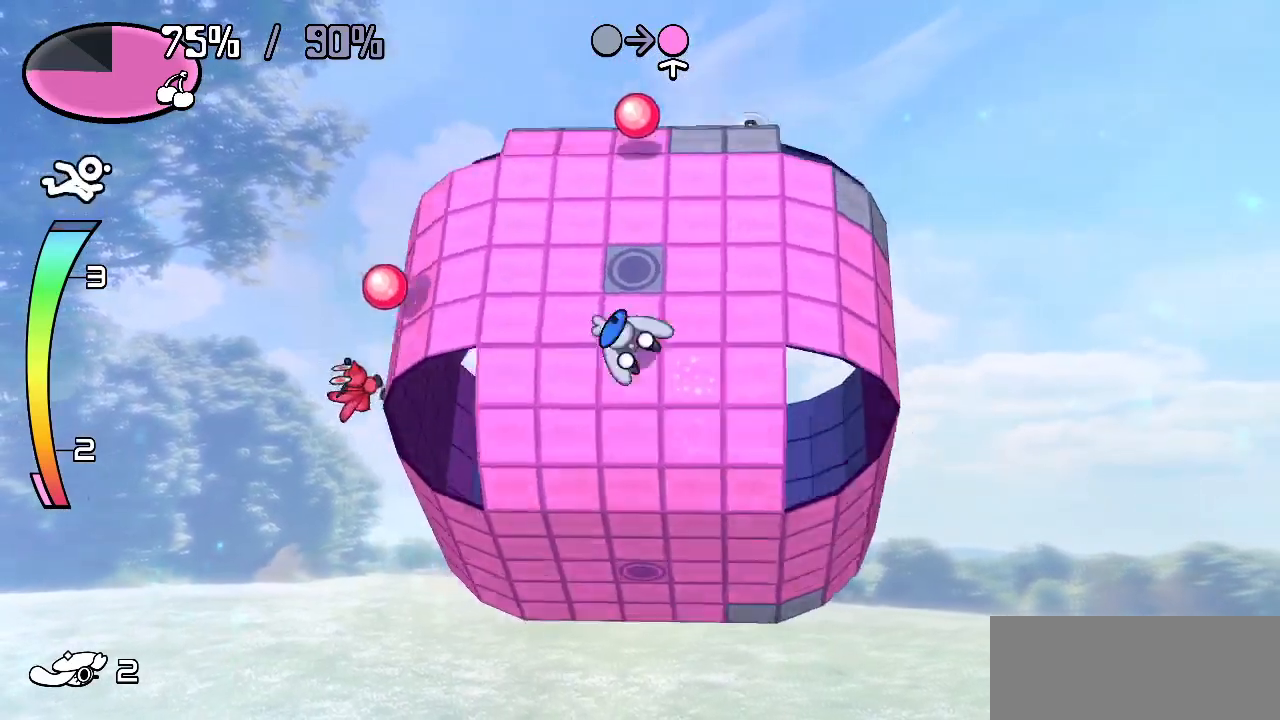
{"keys": ["right"], "events": [[17, "left", "up"], [117, "up", "up"], [300, "right", "down"]]}
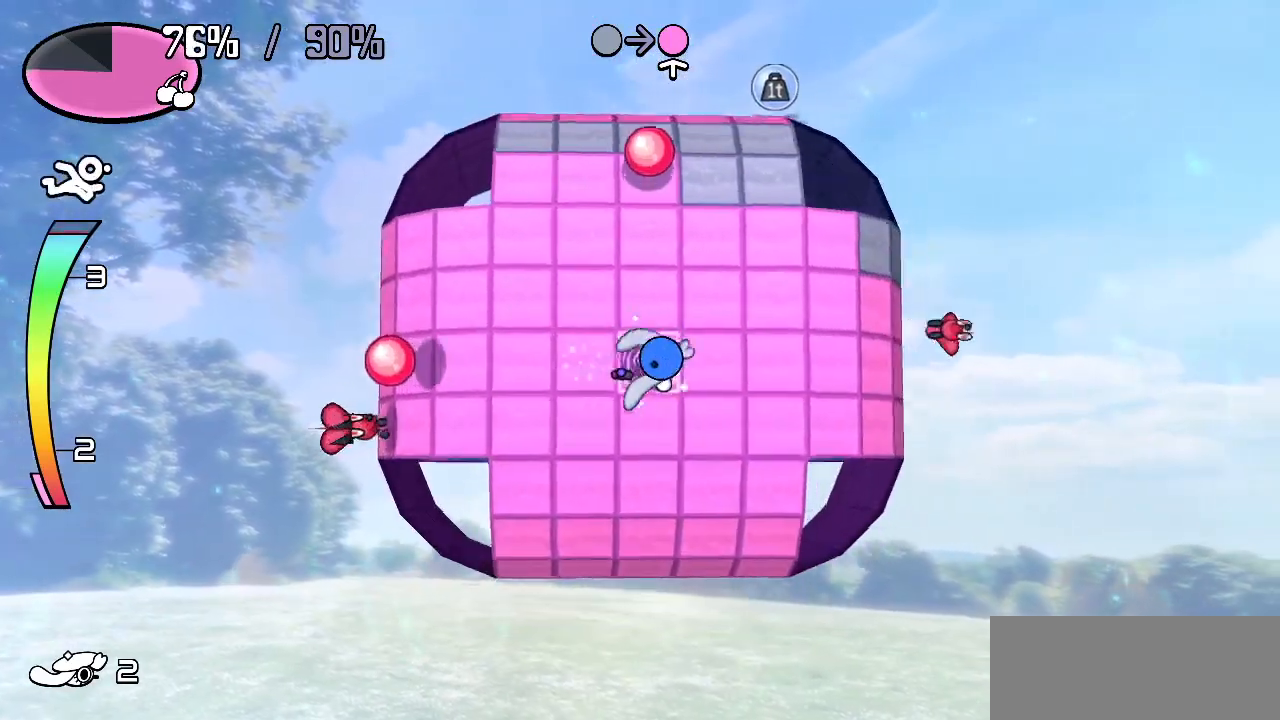
{"keys": ["right", "up"], "events": [[33, "up", "down"], [83, "right", "up"], [167, "right", "down"], [317, "right", "up"], [467, "right", "down"]]}
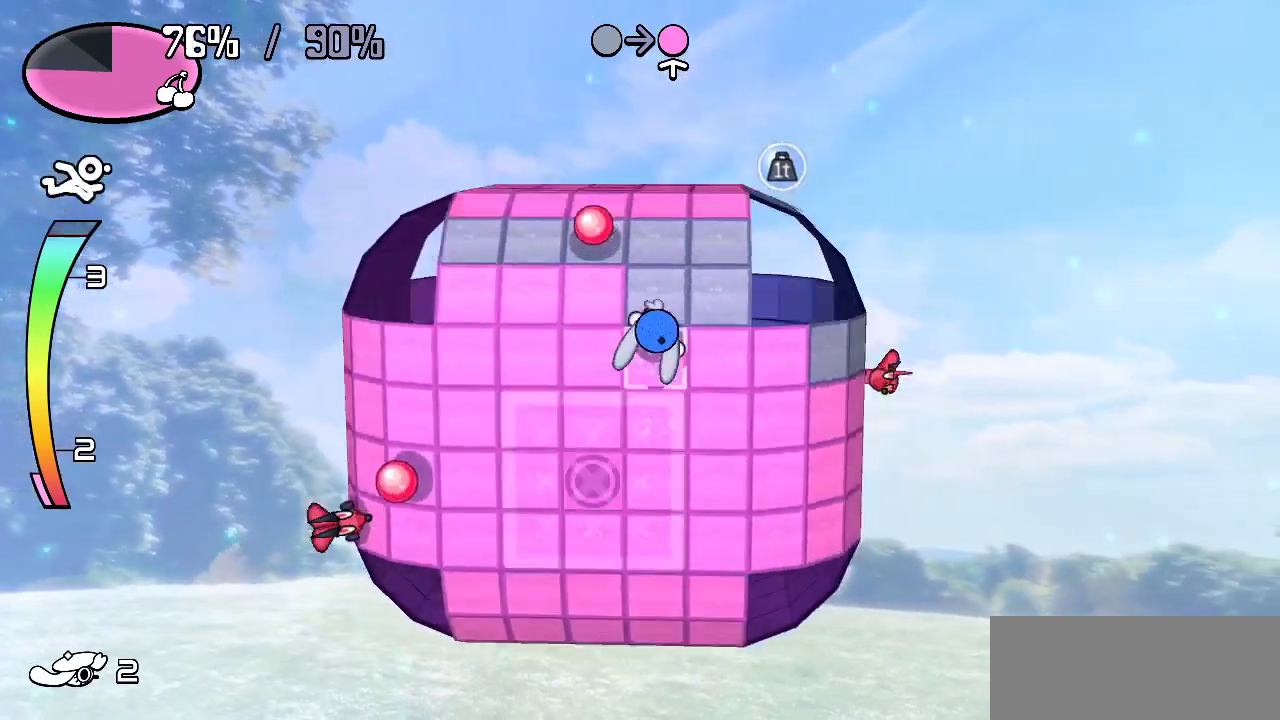
{"keys": ["right", "up", "z"], "events": [[233, "right", "up"], [467, "right", "down"], [467, "z", "down"]]}
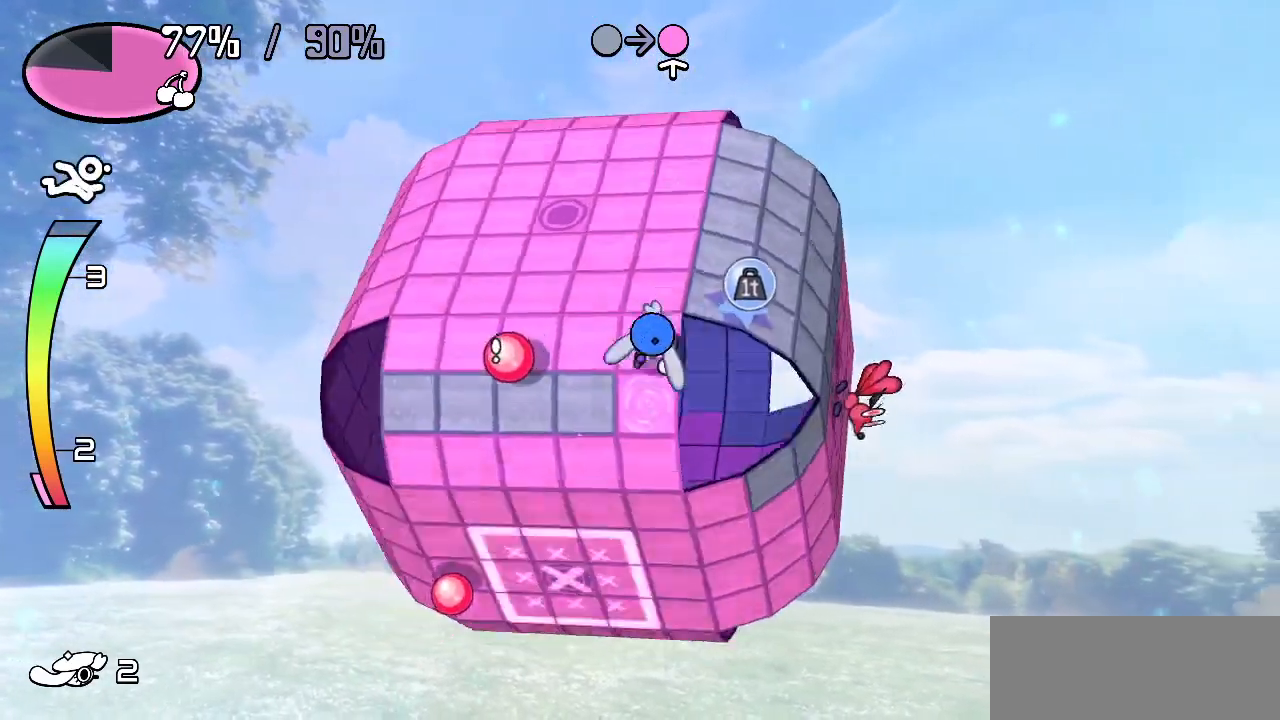
{"keys": ["down"], "events": [[67, "z", "up"], [117, "up", "up"], [383, "down", "down"], [383, "right", "up"]]}
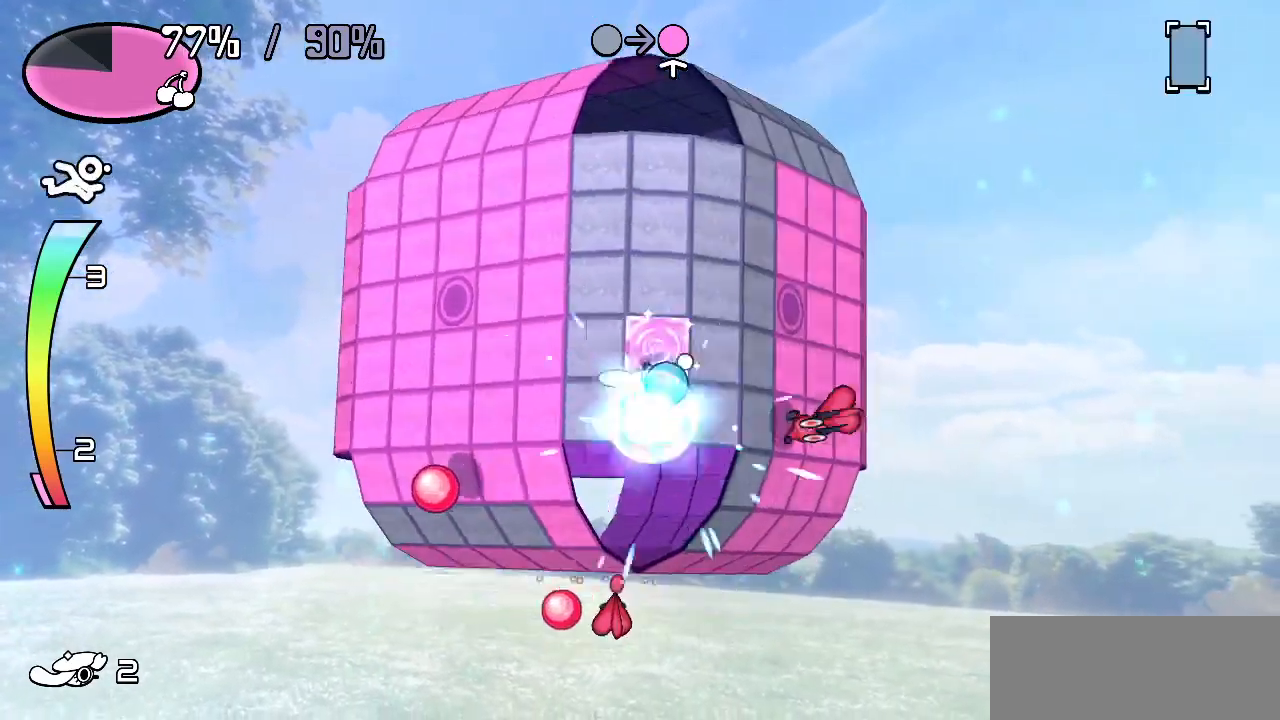
{"keys": ["up"], "events": [[83, "down", "up"], [317, "left", "down"], [500, "left", "up"], [500, "up", "down"]]}
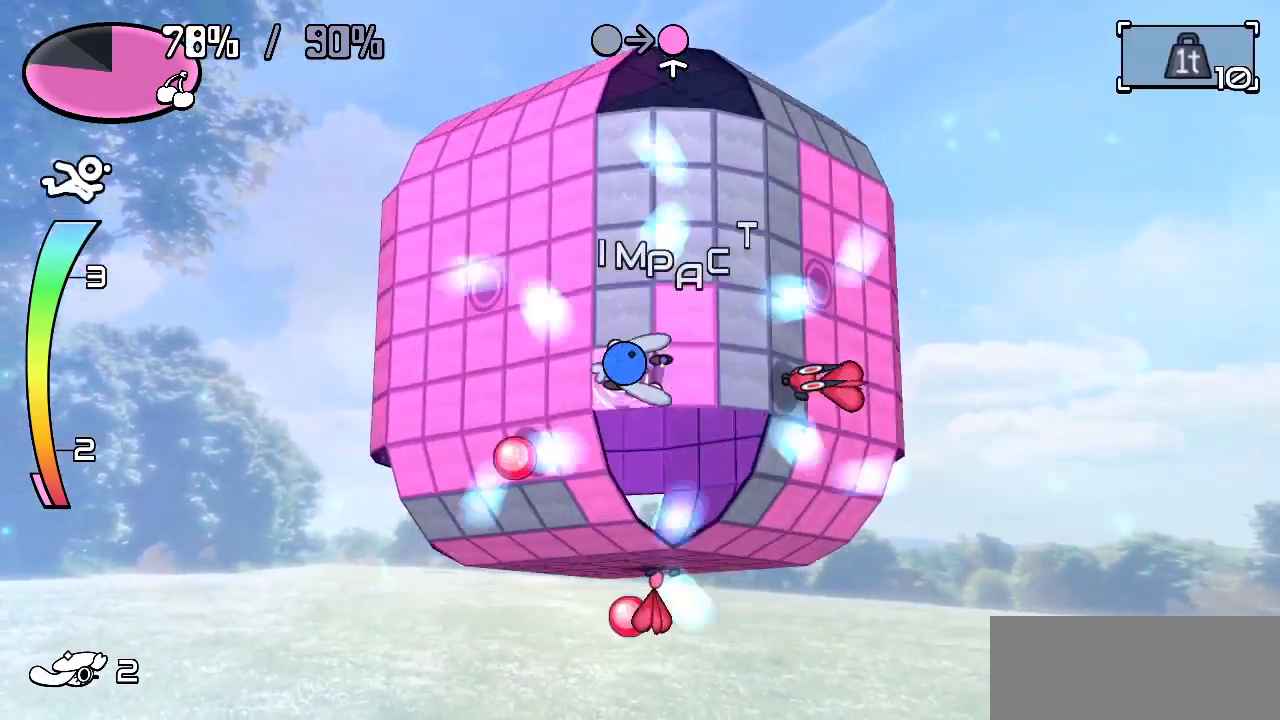
{"keys": ["up"], "events": []}
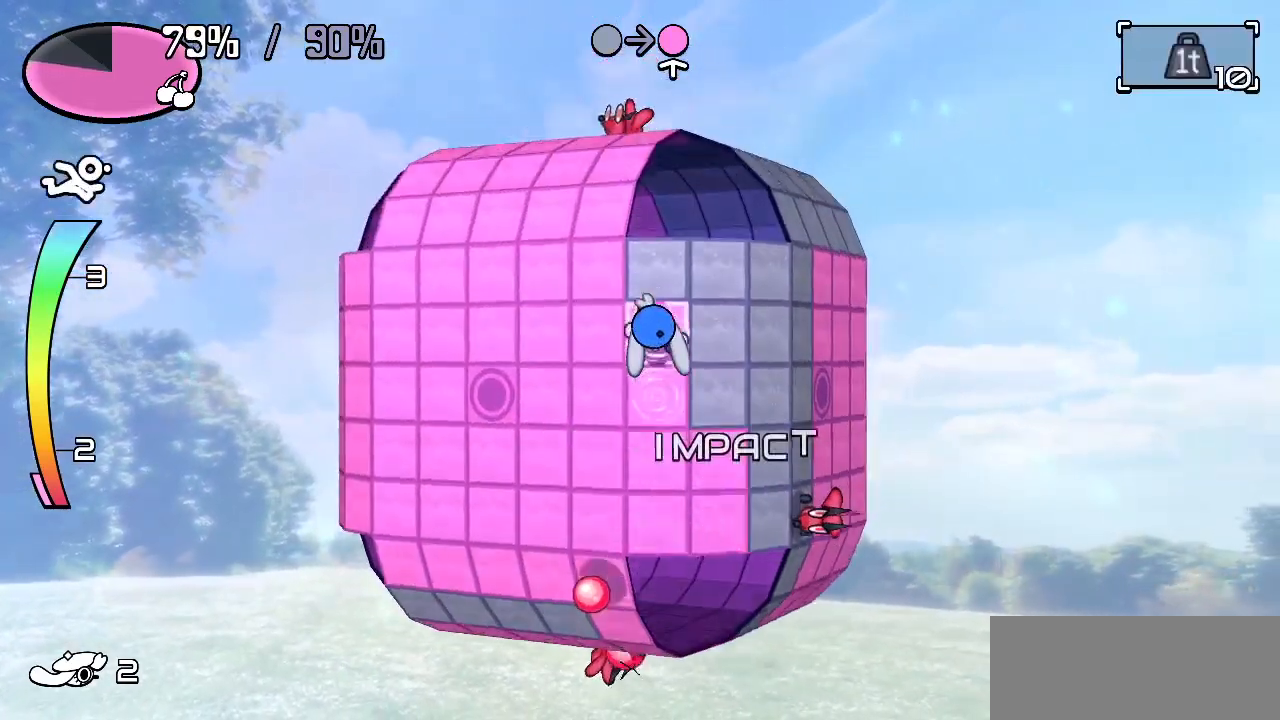
{"keys": ["down", "right"], "events": [[150, "right", "down"], [250, "up", "up"], [483, "down", "down"]]}
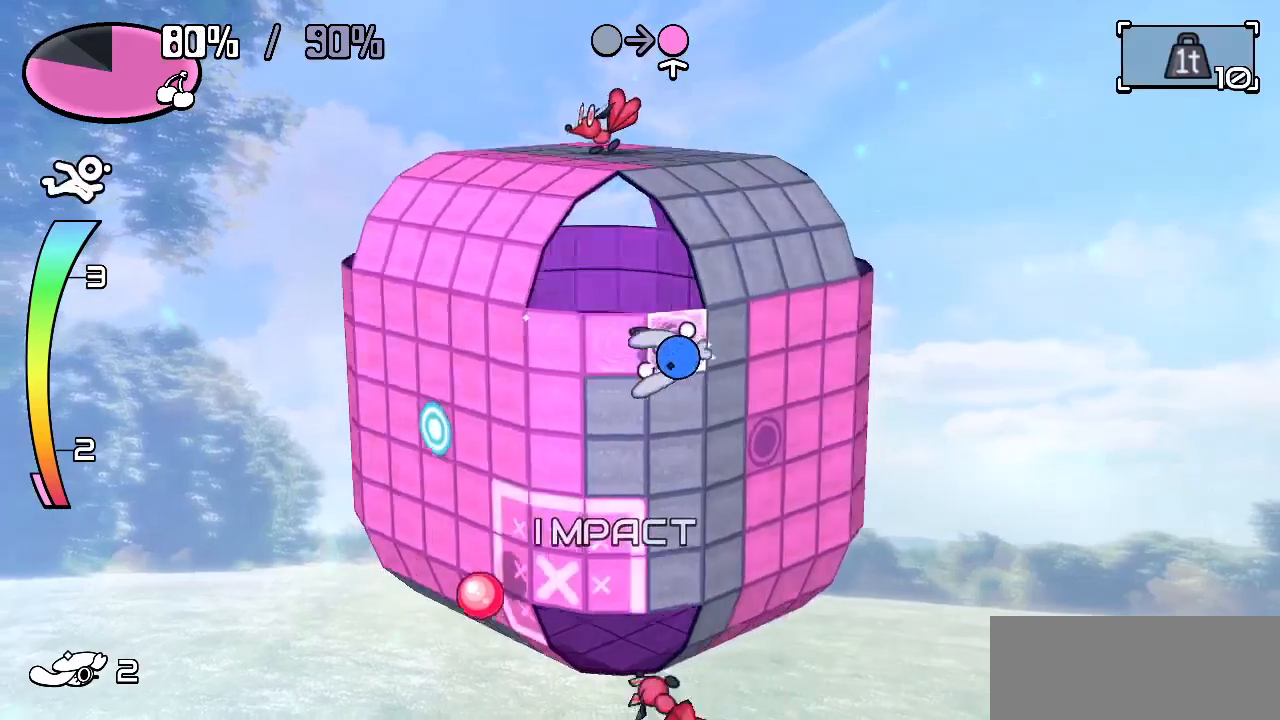
{"keys": [], "events": [[33, "right", "up"], [217, "left", "down"], [317, "c", "down"], [417, "c", "up"], [500, "down", "up"], [500, "left", "up"]]}
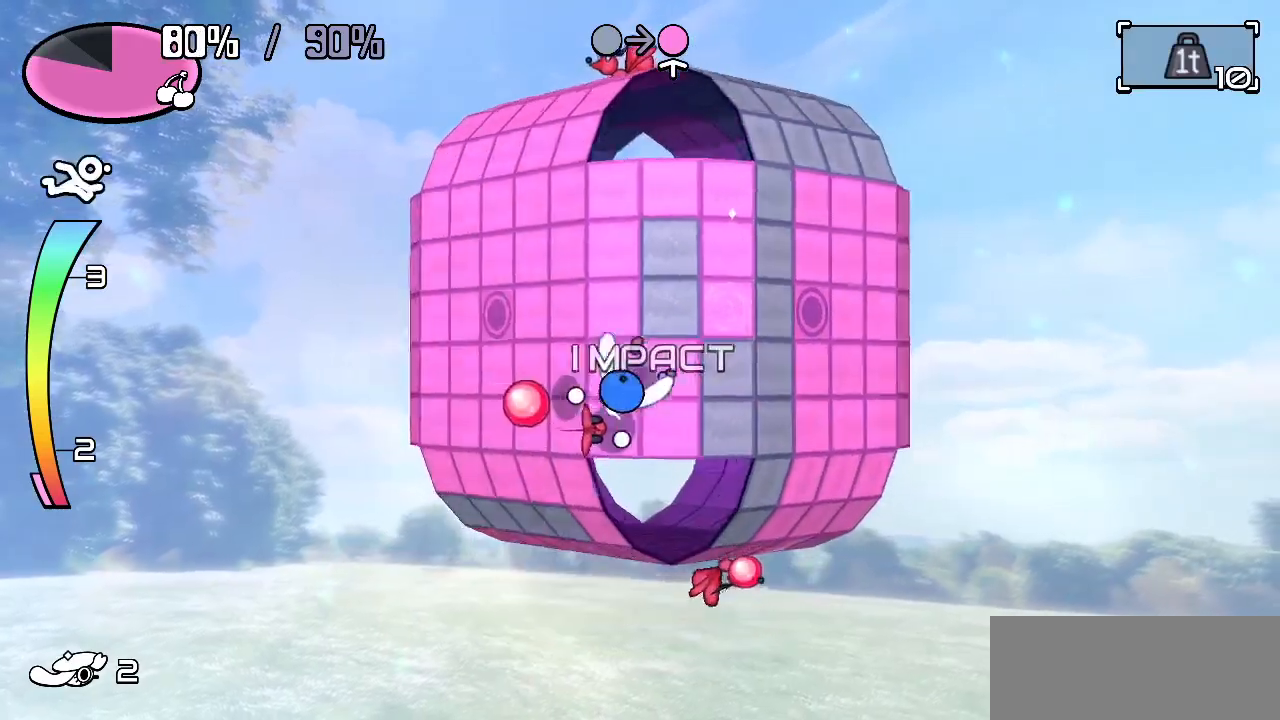
{"keys": [], "events": []}